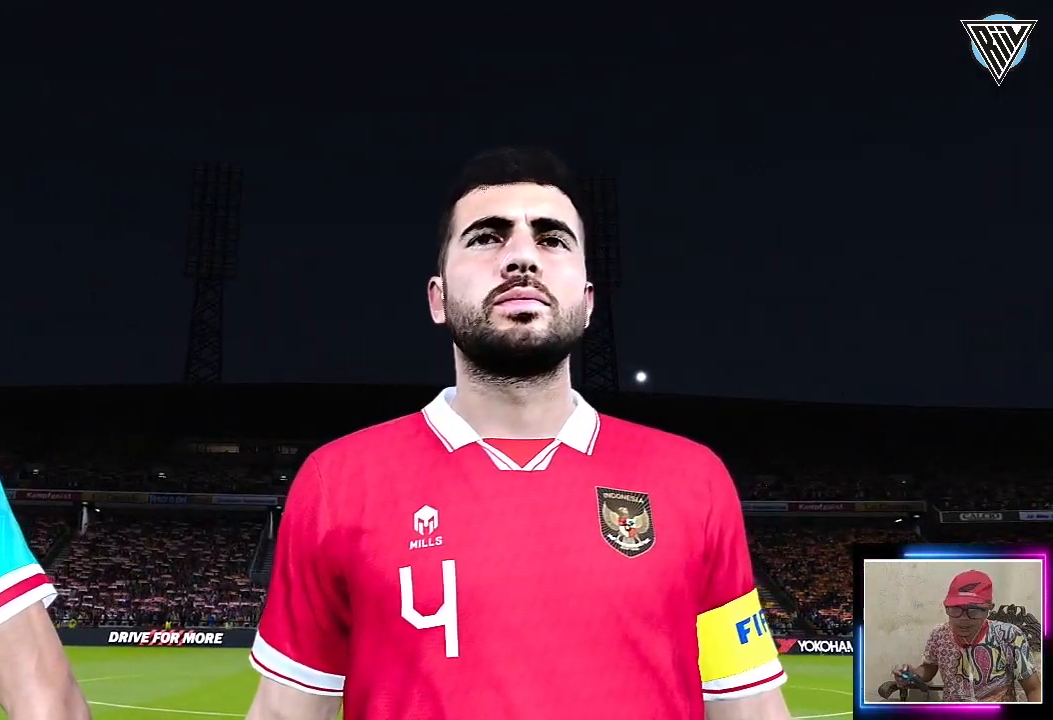
Gameplay with a controller (PlayStation layout); each line is a JSON object with the inputs held at the frame after it. "events" lists button and stick changes between this image and that frame as [ms after this image, input, new state], when the widget could be followed in between. Not read: right_stick.
{"buttons": ["START"], "left_stick": "center", "events": [[467, "START", "down"]]}
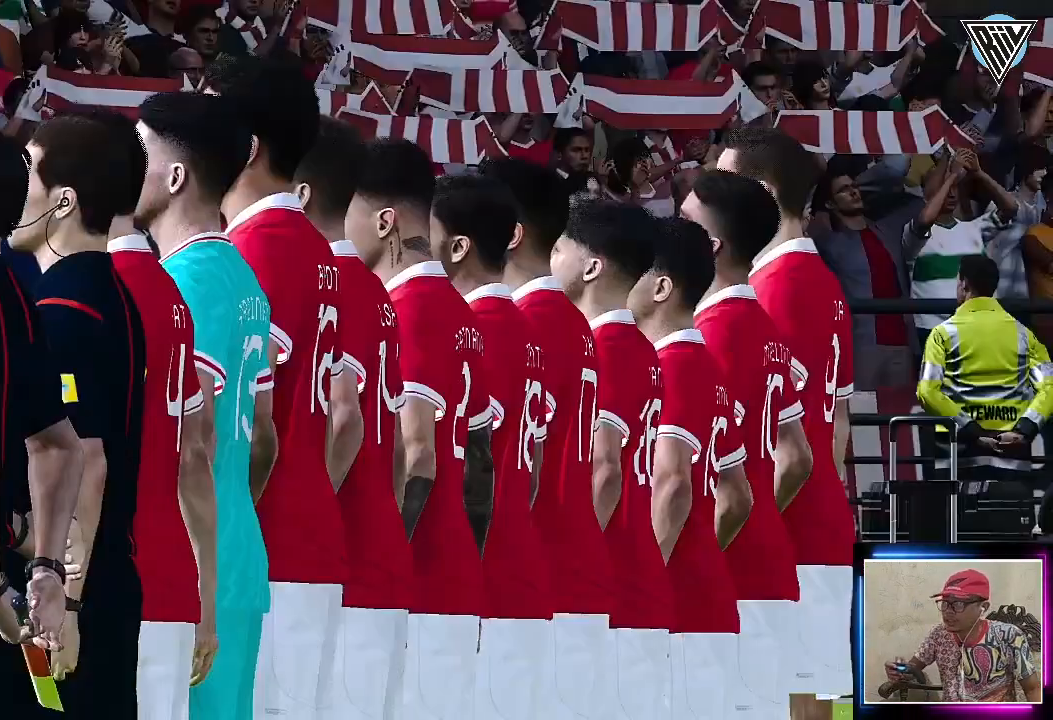
{"buttons": [], "left_stick": "center", "events": [[167, "START", "up"]]}
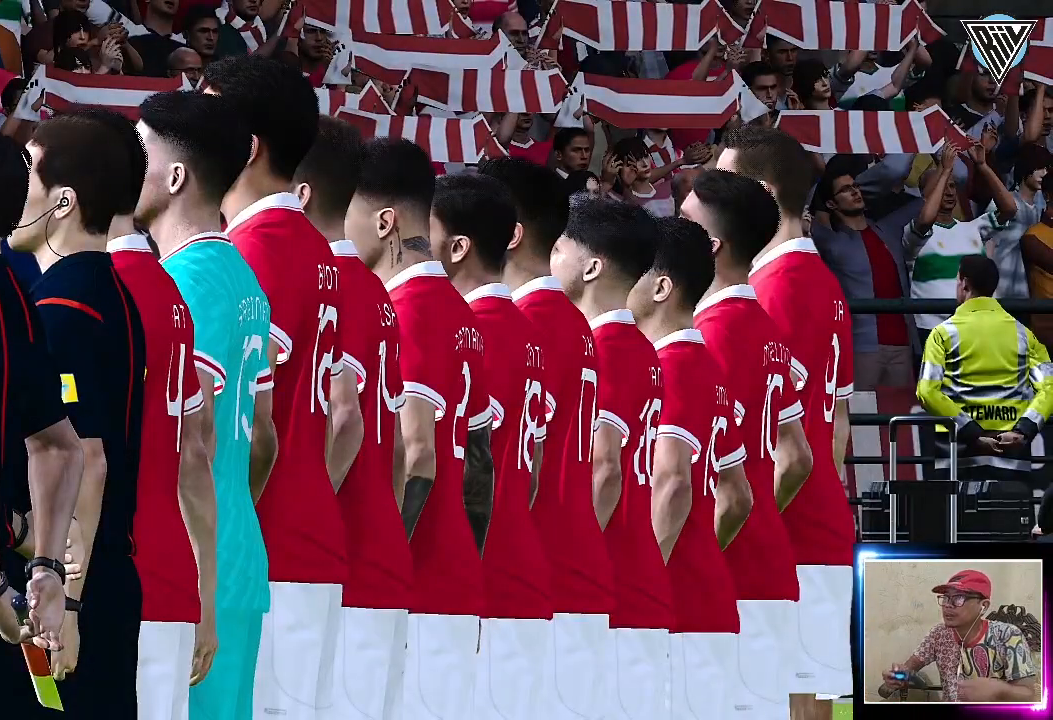
{"buttons": [], "left_stick": "center", "events": []}
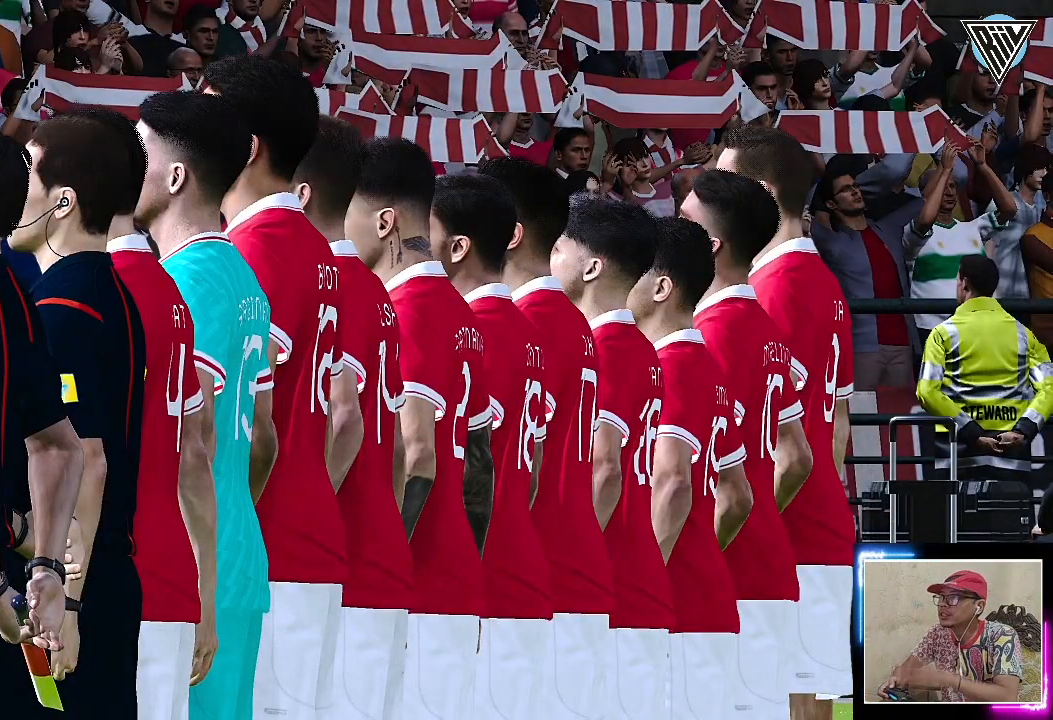
{"buttons": [], "left_stick": "center", "events": []}
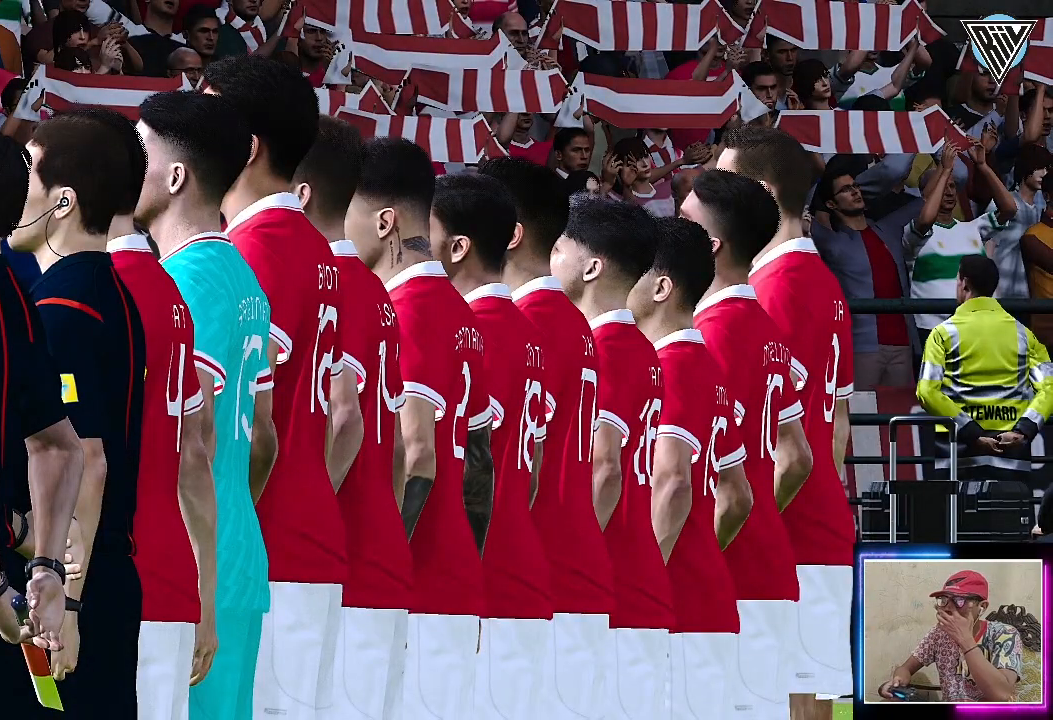
{"buttons": [], "left_stick": "center", "events": []}
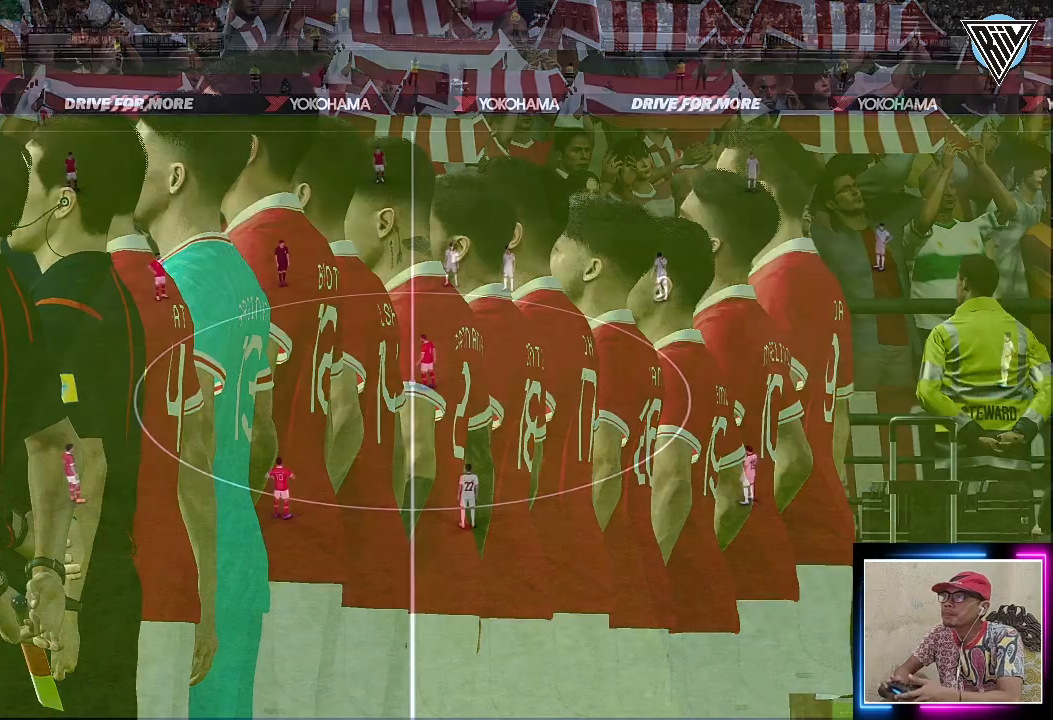
{"buttons": [], "left_stick": "center", "events": []}
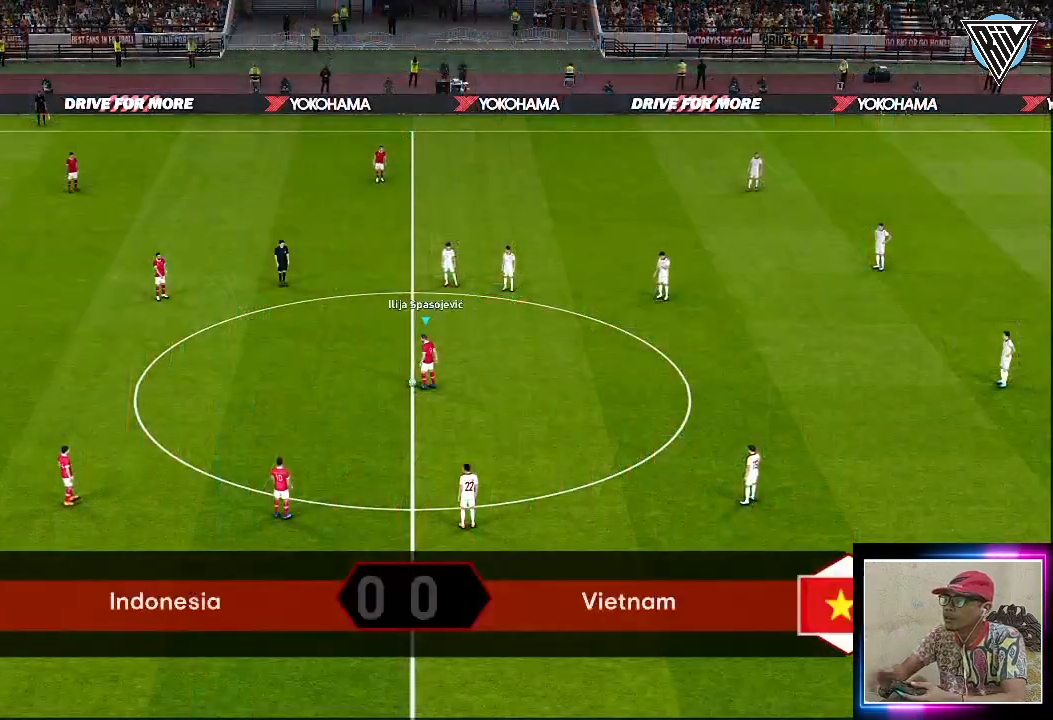
{"buttons": [], "left_stick": "center", "events": []}
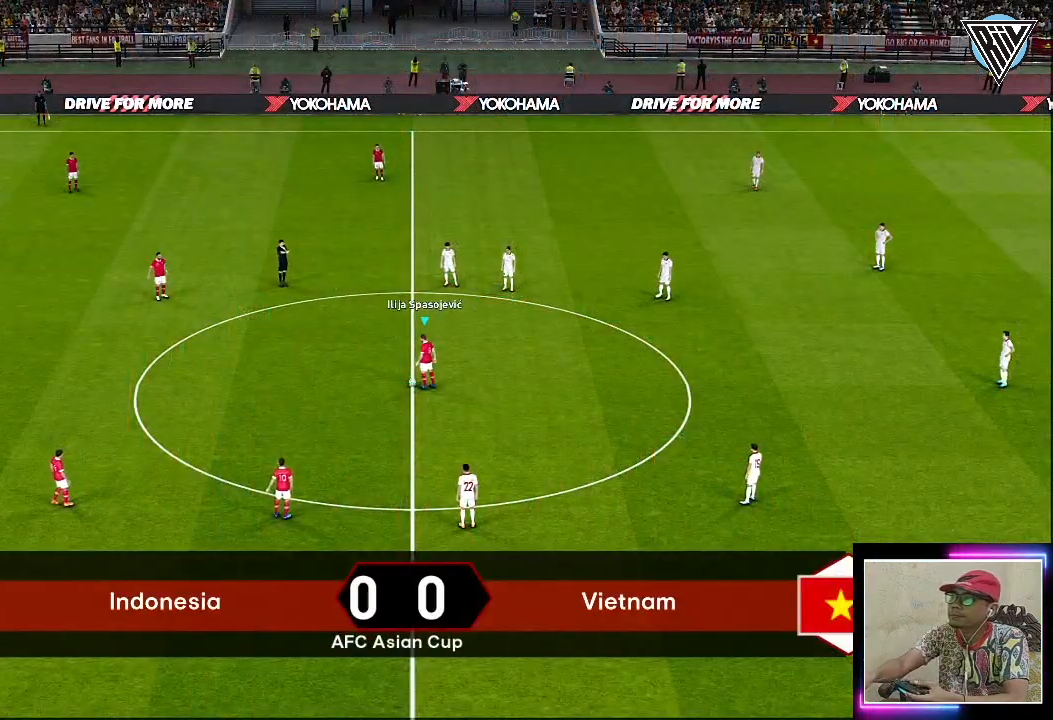
{"buttons": [], "left_stick": "center", "events": []}
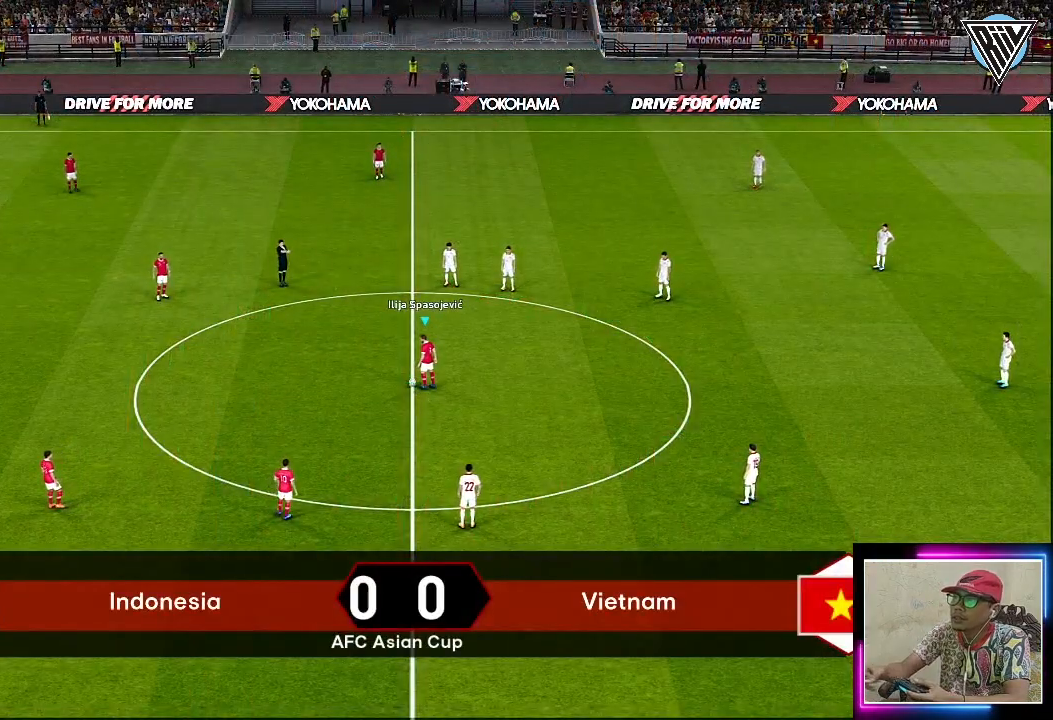
{"buttons": [], "left_stick": "center", "events": []}
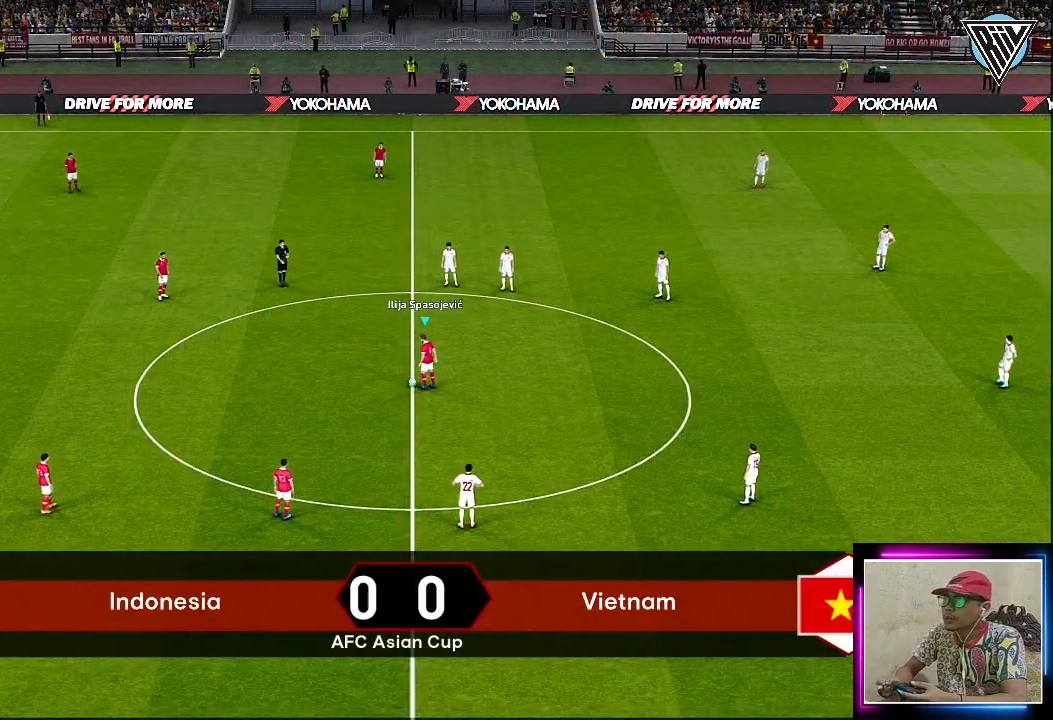
{"buttons": ["CROSS"], "left_stick": "up-left", "events": [[350, "left_stick", "up-left"], [451, "CROSS", "down"]]}
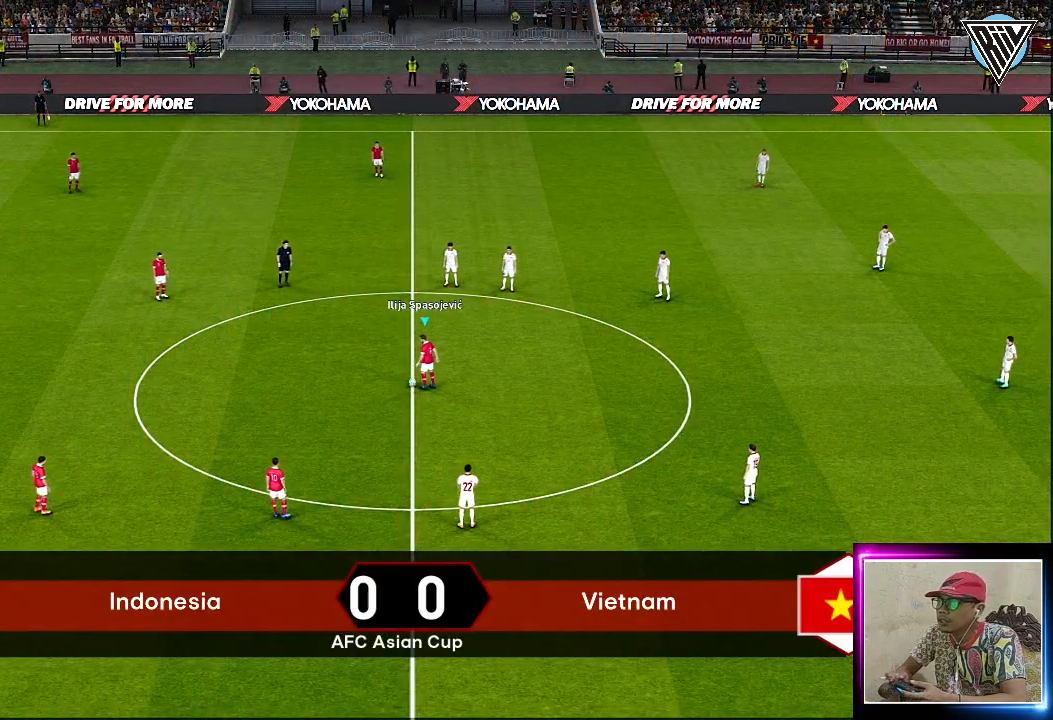
{"buttons": [], "left_stick": "center", "events": [[66, "CROSS", "up"], [150, "left_stick", "center"]]}
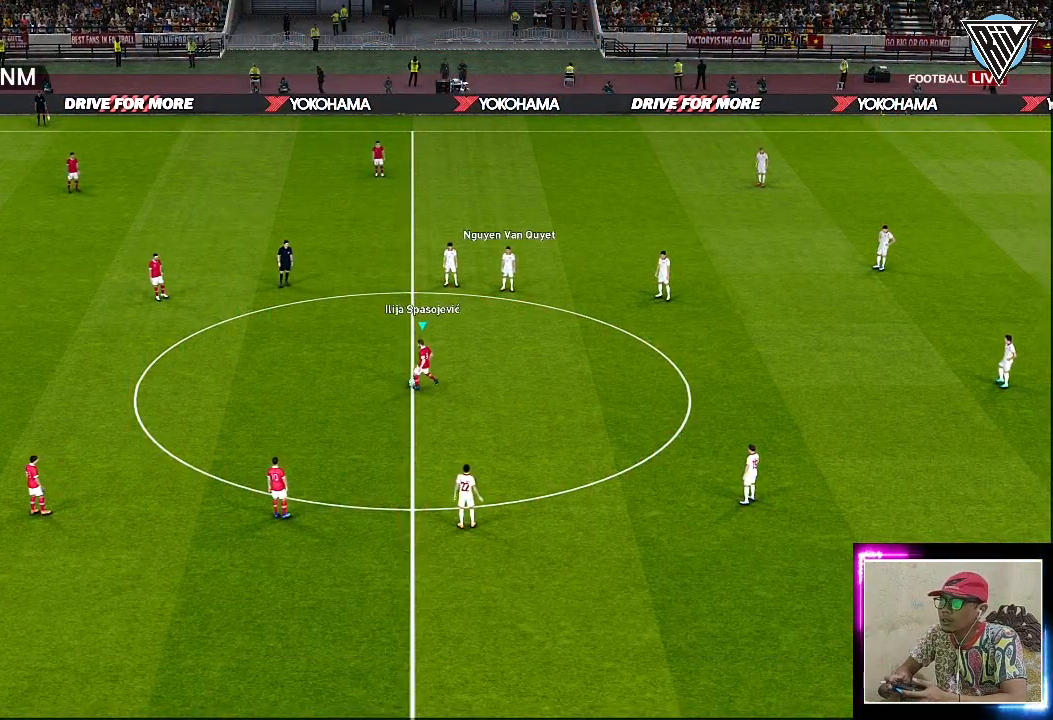
{"buttons": [], "left_stick": "center", "events": []}
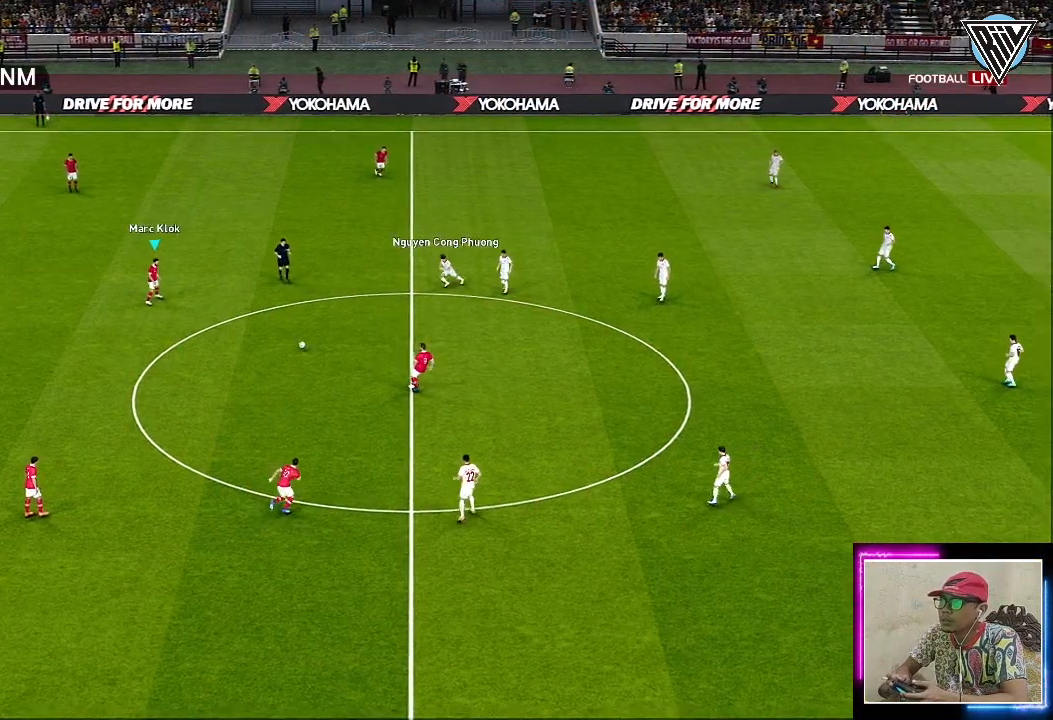
{"buttons": [], "left_stick": "up-right", "events": [[417, "left_stick", "up-right"]]}
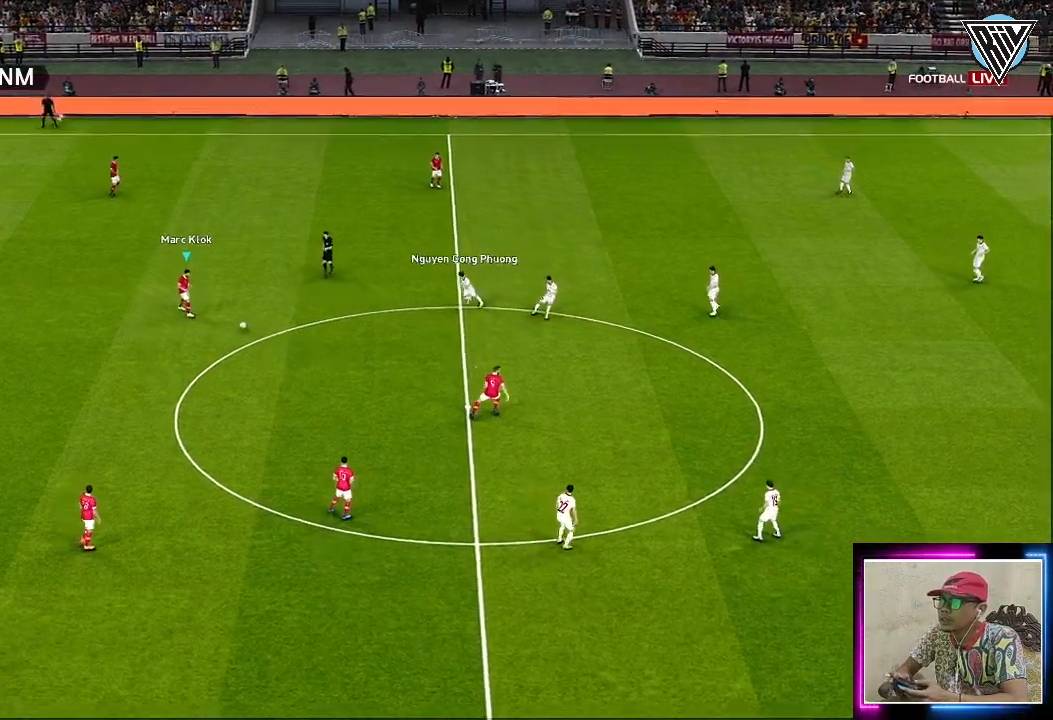
{"buttons": [], "left_stick": "up-right", "events": []}
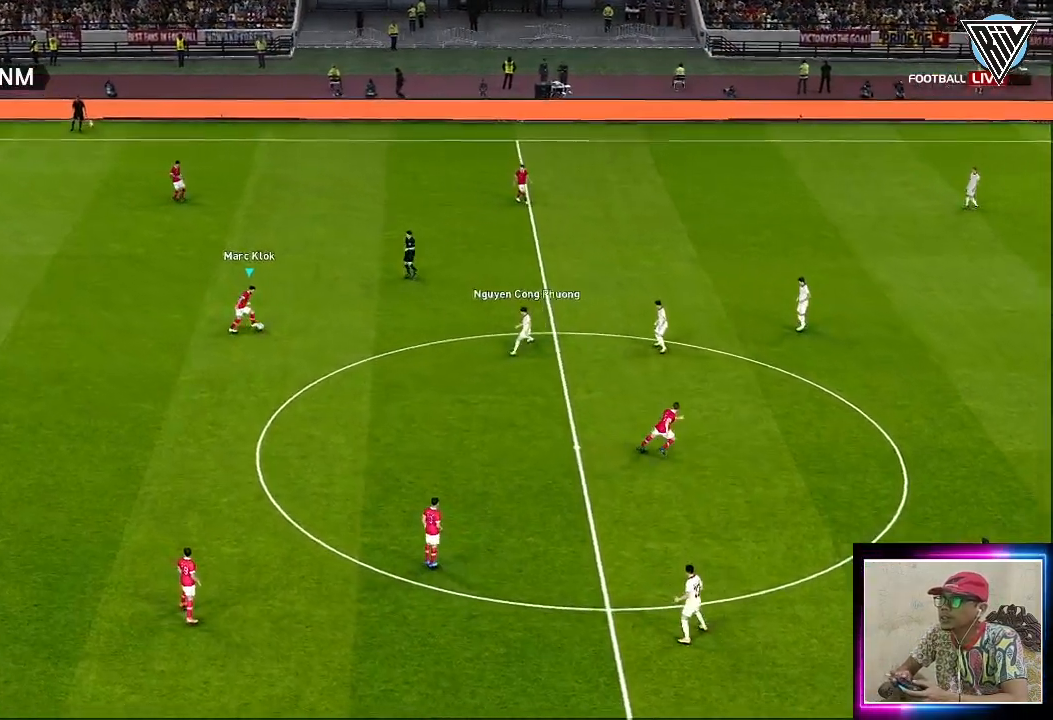
{"buttons": [], "left_stick": "right", "events": [[67, "CROSS", "down"], [83, "left_stick", "right"], [200, "CROSS", "up"]]}
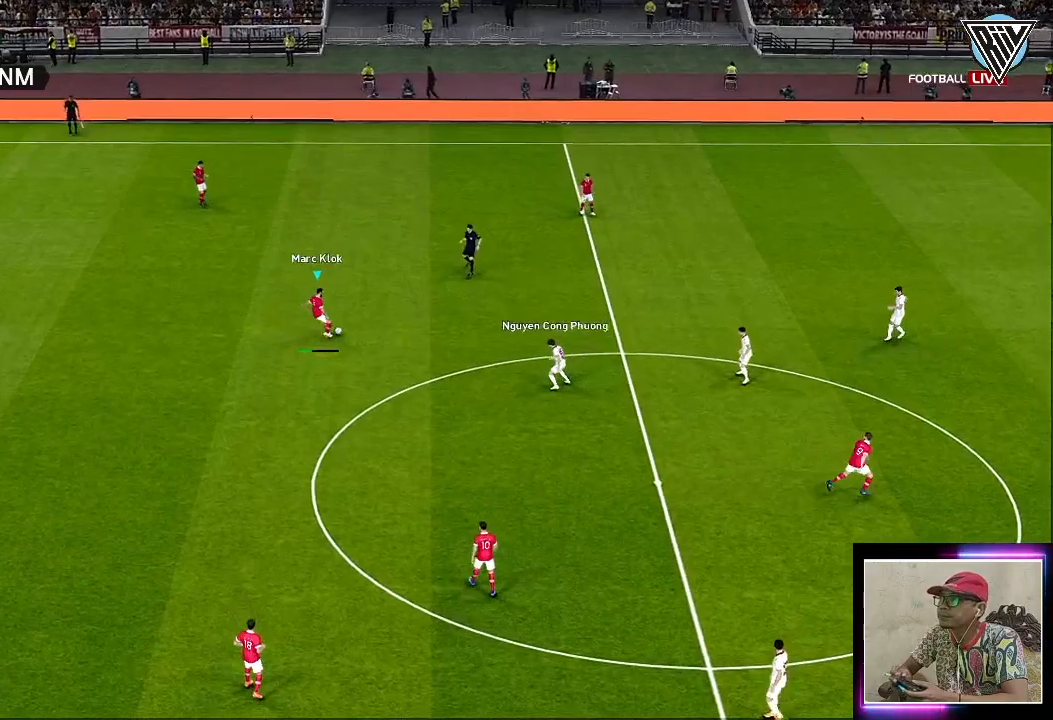
{"buttons": [], "left_stick": "right", "events": []}
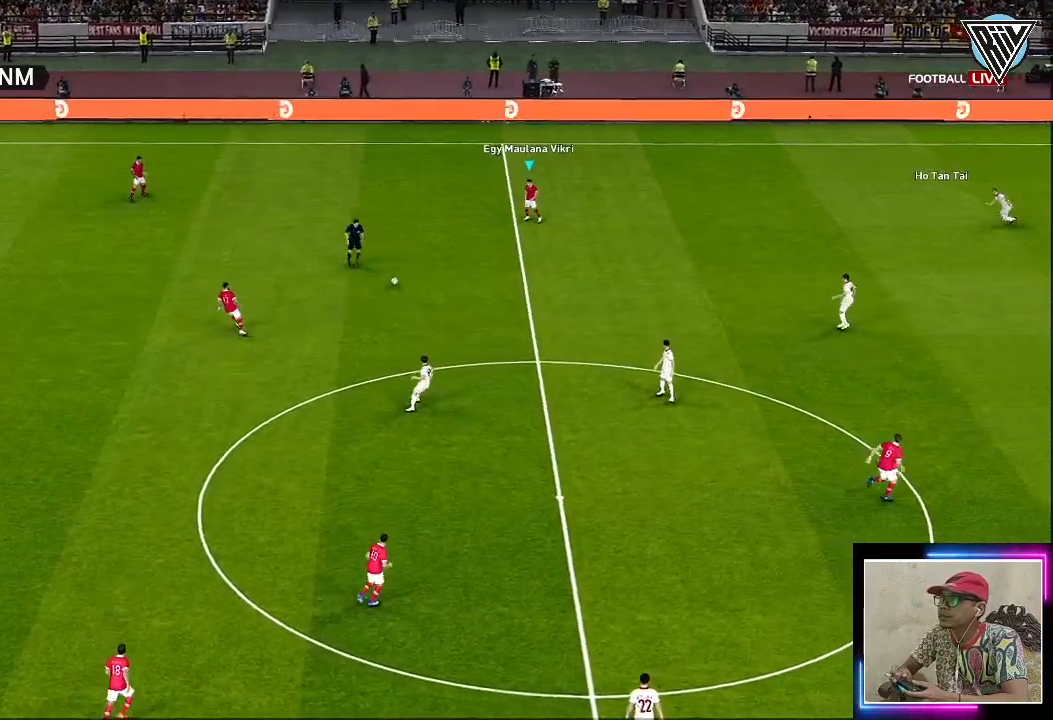
{"buttons": [], "left_stick": "right", "events": []}
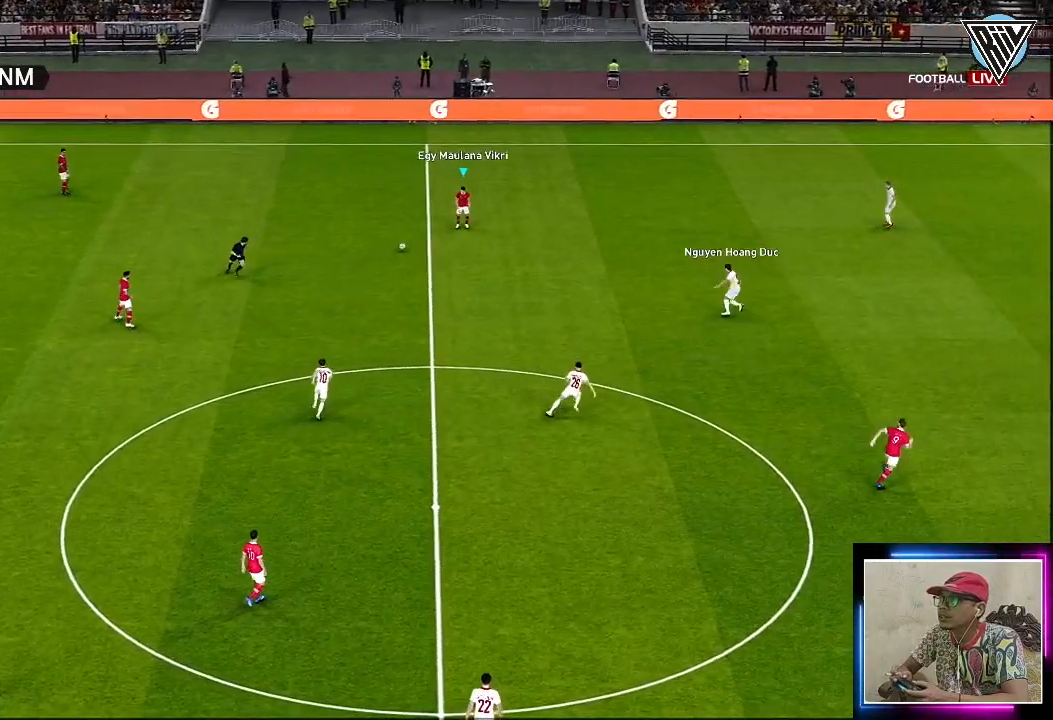
{"buttons": [], "left_stick": "right", "events": []}
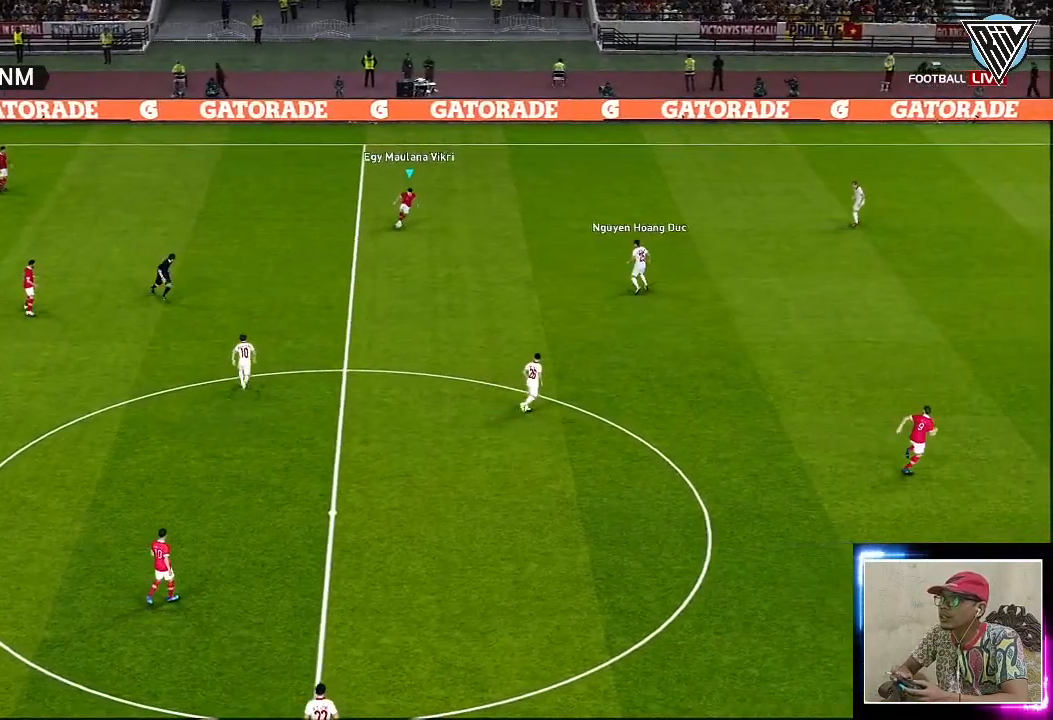
{"buttons": [], "left_stick": "down", "events": [[334, "left_stick", "down"]]}
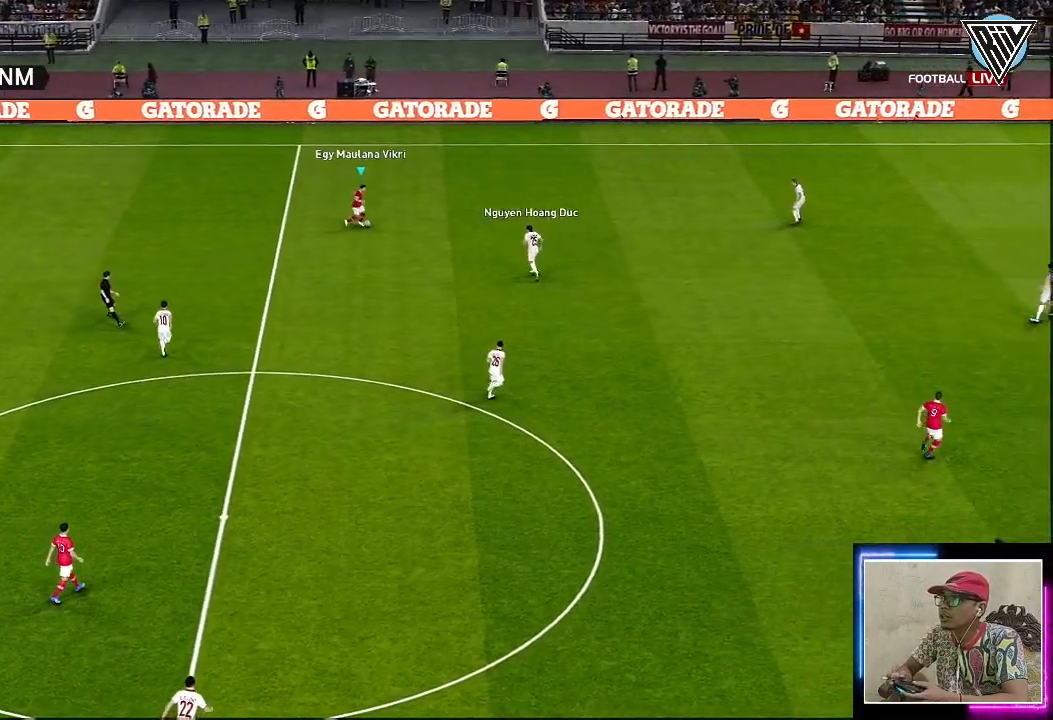
{"buttons": [], "left_stick": "down-left", "events": [[401, "left_stick", "down-left"]]}
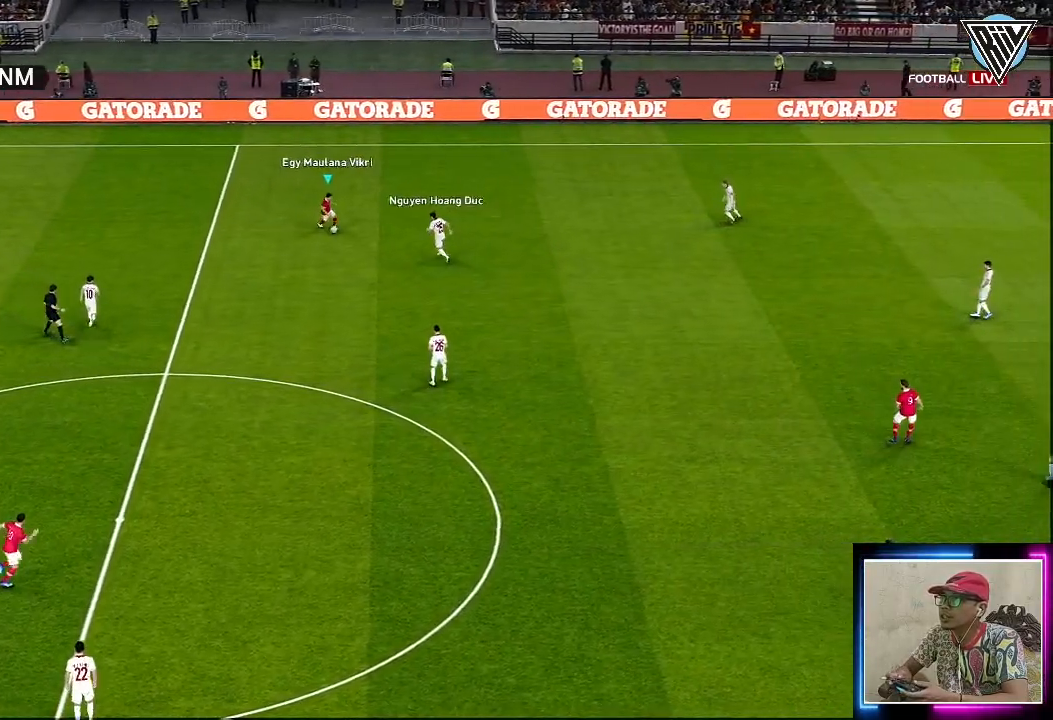
{"buttons": ["CROSS"], "left_stick": "down", "events": [[284, "left_stick", "down"], [500, "CROSS", "down"]]}
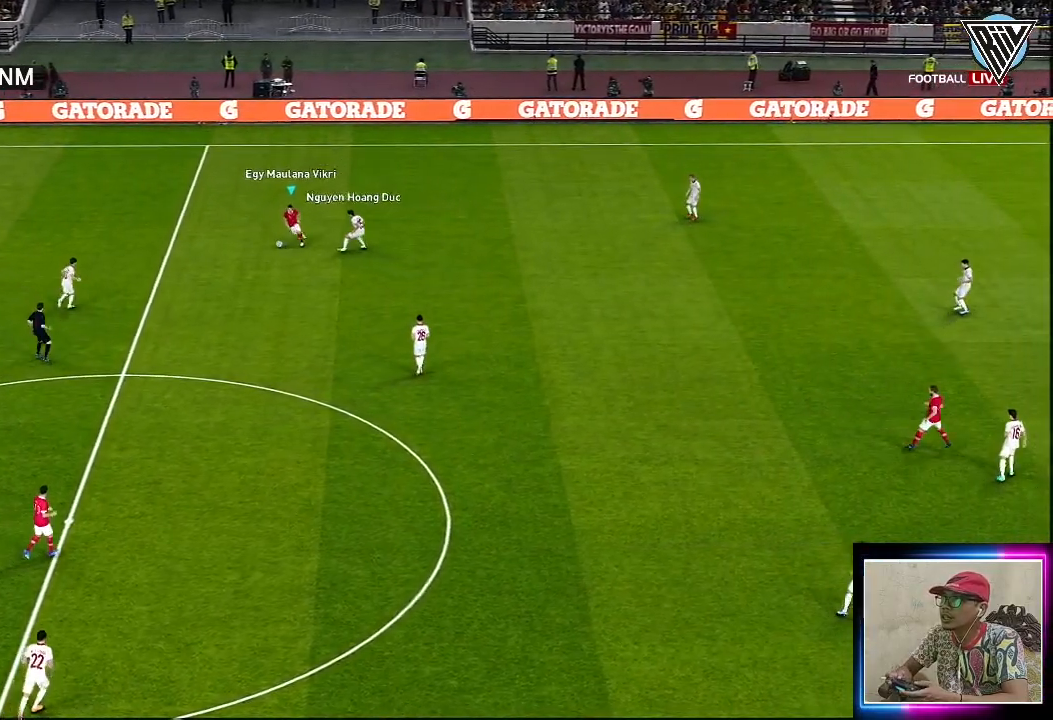
{"buttons": [], "left_stick": "center", "events": [[100, "CROSS", "up"], [201, "left_stick", "center"]]}
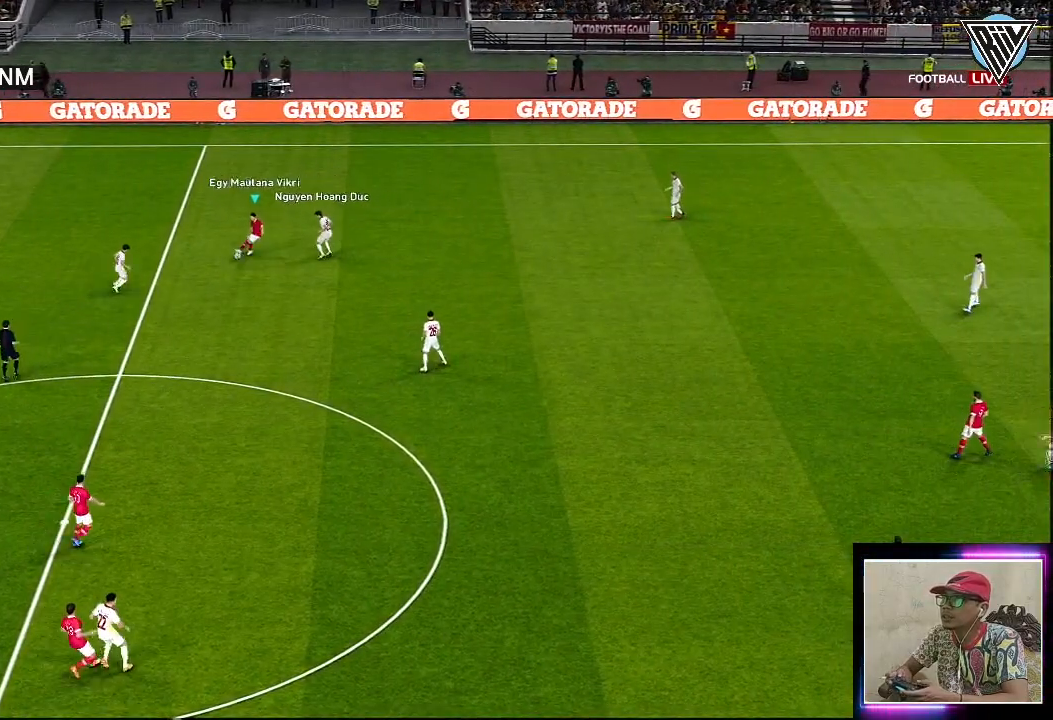
{"buttons": [], "left_stick": "center", "events": []}
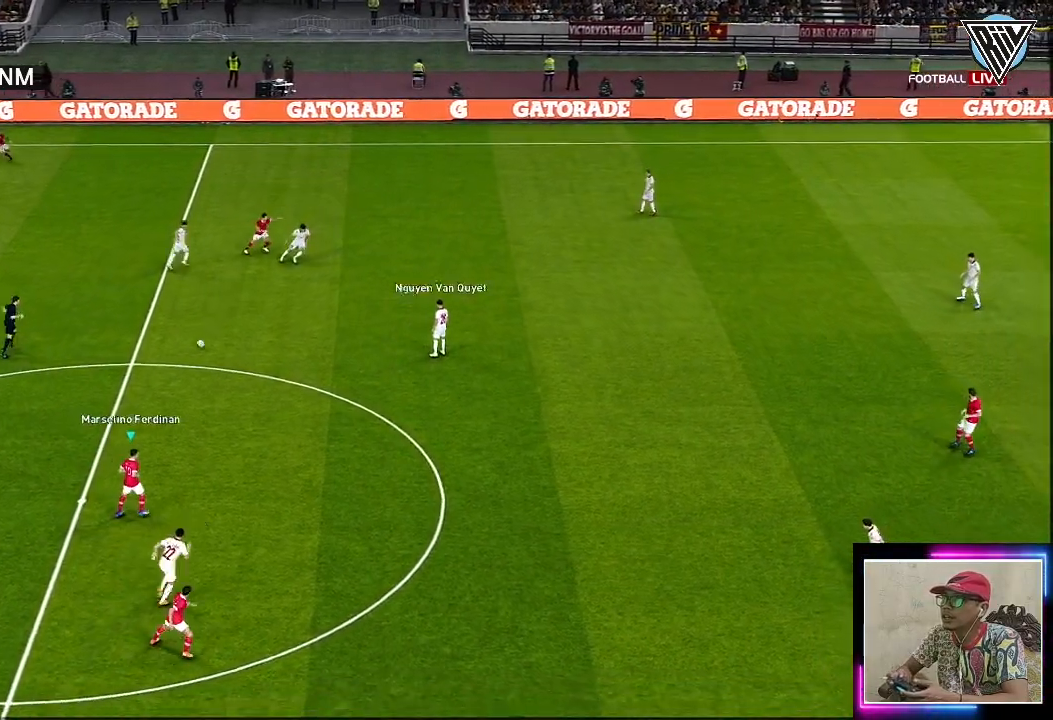
{"buttons": [], "left_stick": "left", "events": [[384, "left_stick", "left"]]}
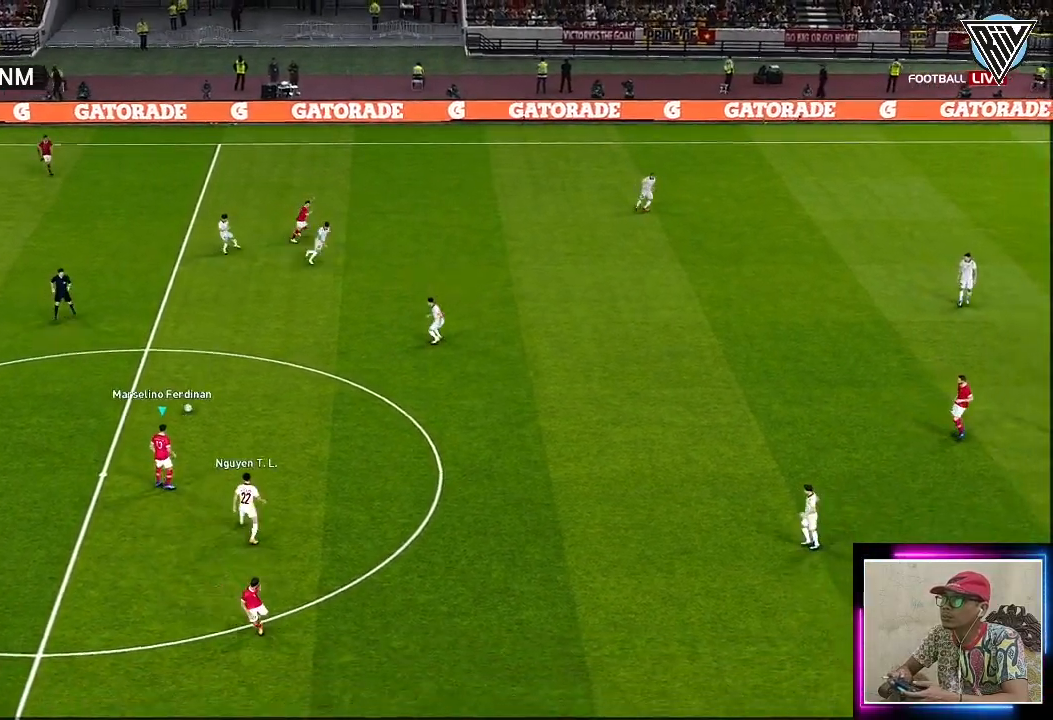
{"buttons": [], "left_stick": "down-left", "events": [[233, "left_stick", "down-left"]]}
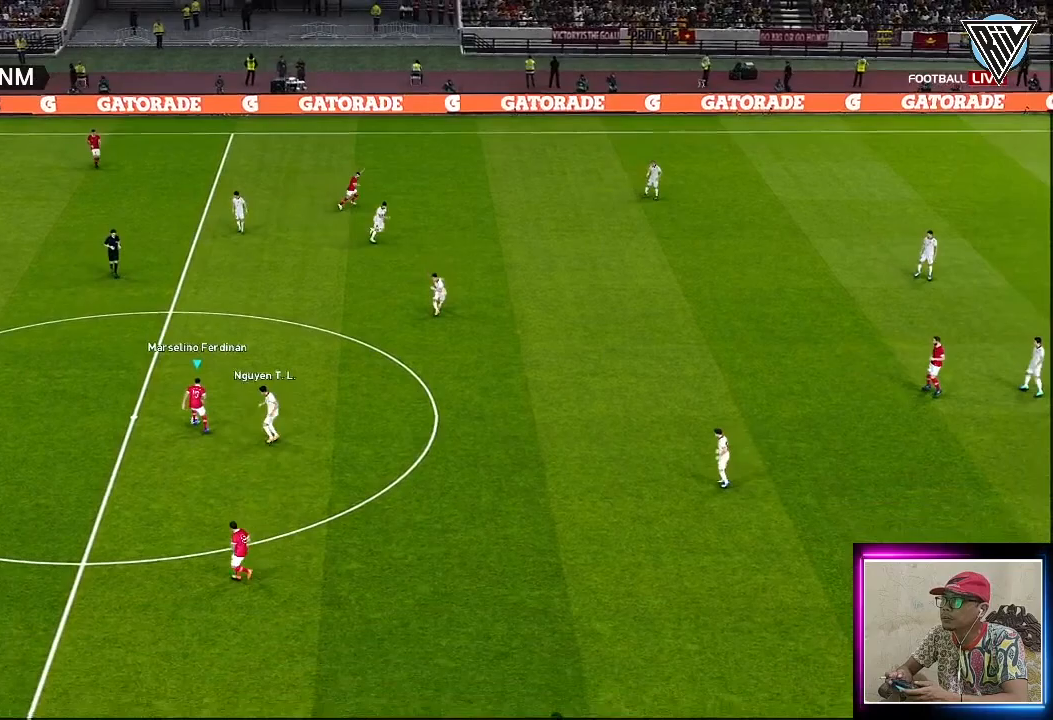
{"buttons": [], "left_stick": "down", "events": [[201, "left_stick", "down"], [301, "CROSS", "down"], [434, "CROSS", "up"]]}
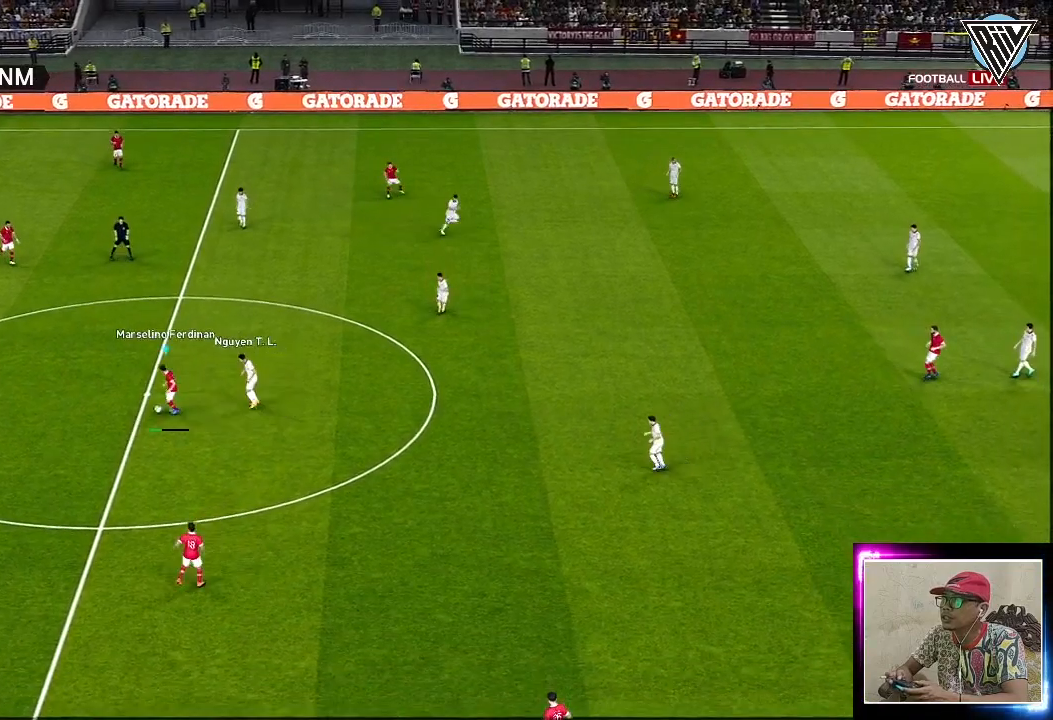
{"buttons": [], "left_stick": "down-right", "events": [[450, "left_stick", "down-right"]]}
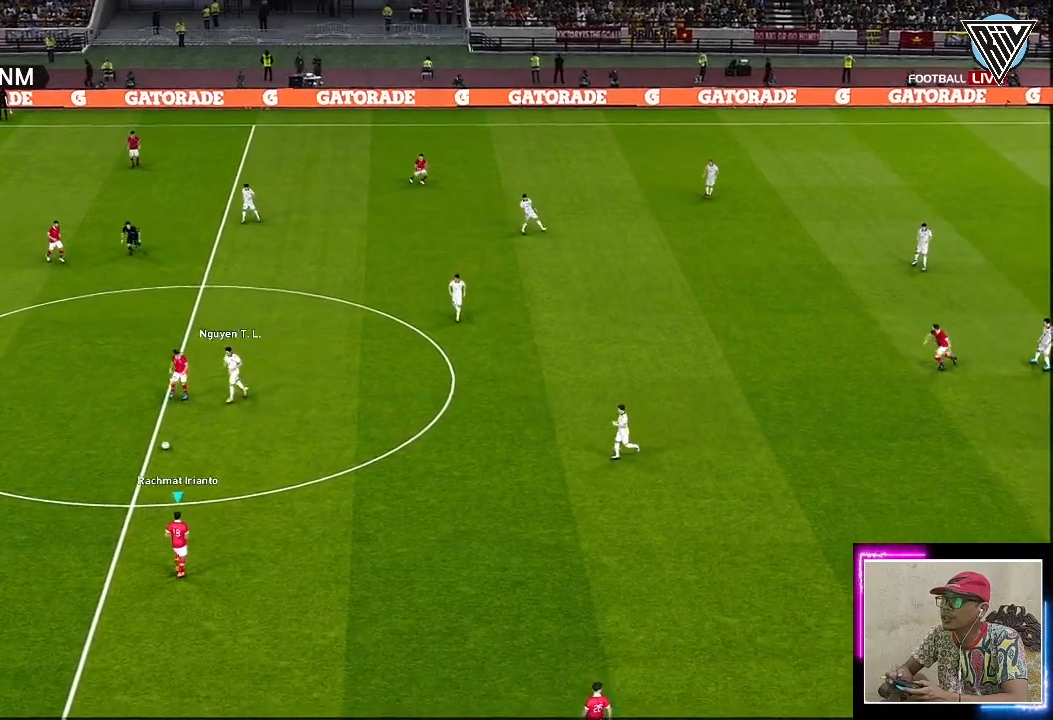
{"buttons": [], "left_stick": "down-right", "events": [[167, "left_stick", "center"], [334, "left_stick", "down-right"]]}